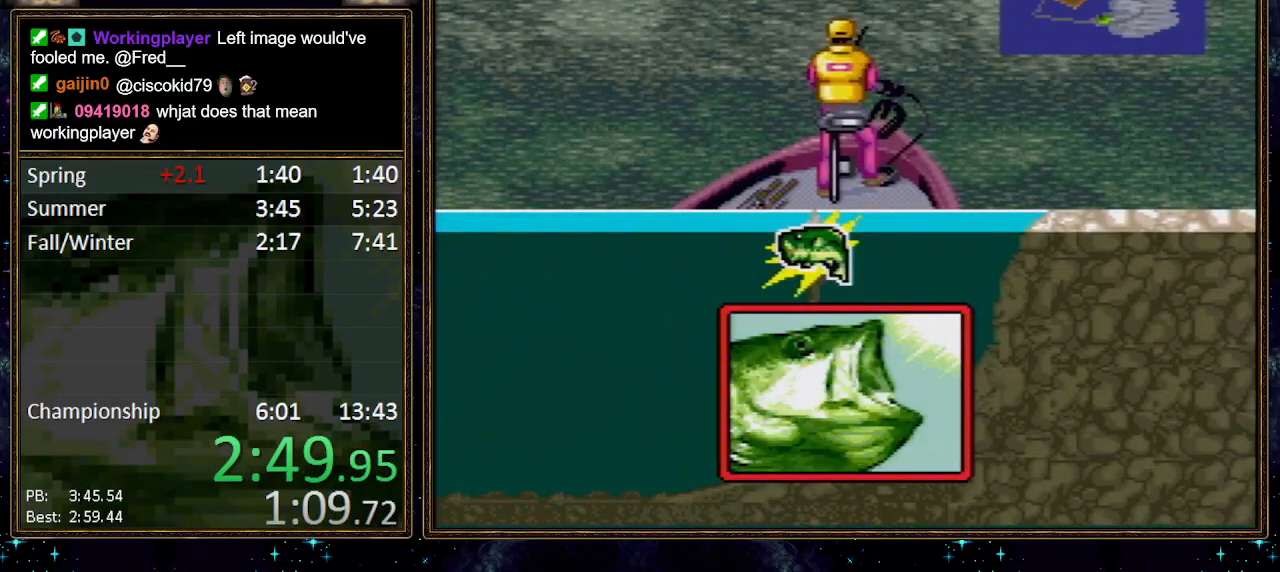
Gameplay with a controller (Nintendo layout); each line is a JSON object with the inputs held at the frame after it. "events" lists button and stick changes between this image and that frame as [ms after this image, input, new state], when the widget could be followed in between. Not read: L1 L3 R1 R3.
{"buttons": ["DPAD_DOWN"], "events": []}
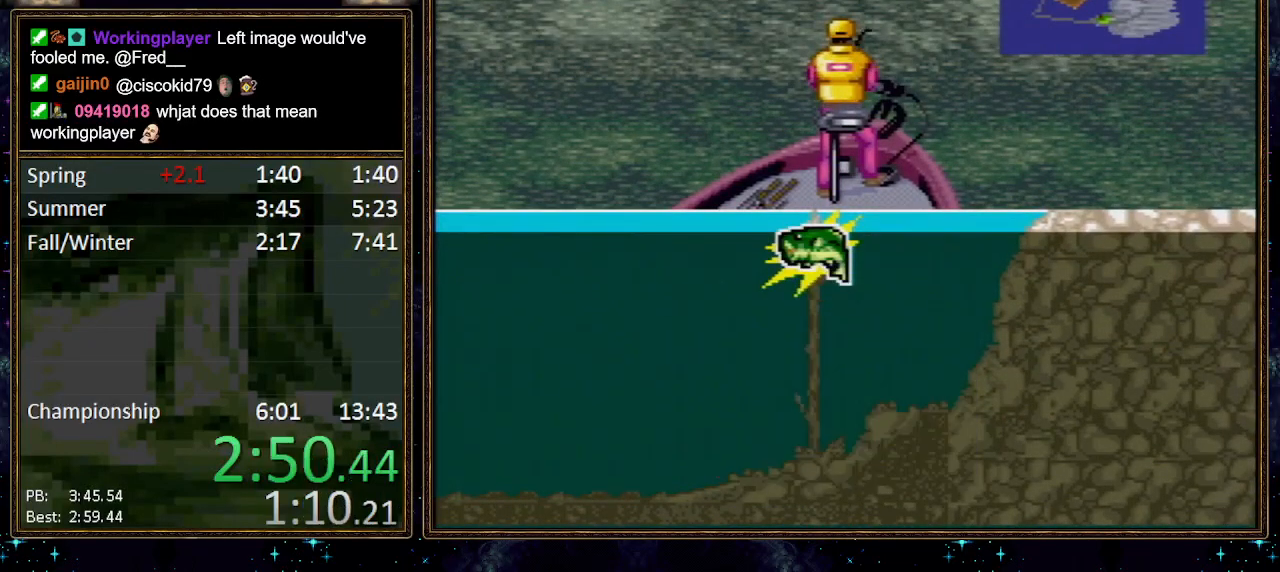
{"buttons": ["DPAD_DOWN"], "events": []}
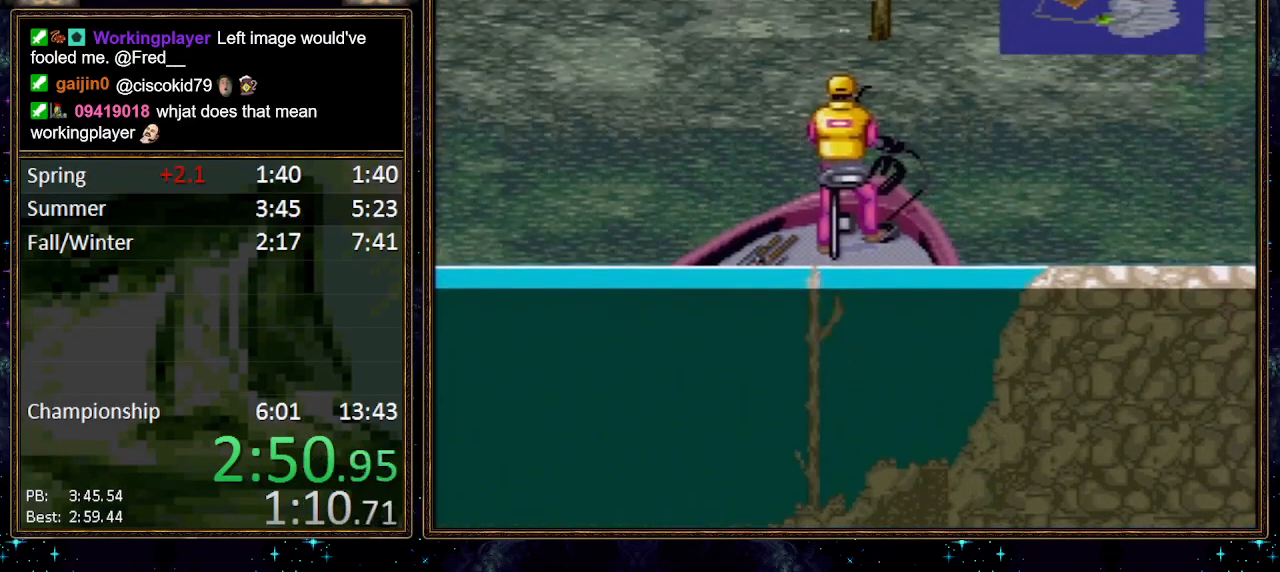
{"buttons": ["DPAD_DOWN"], "events": []}
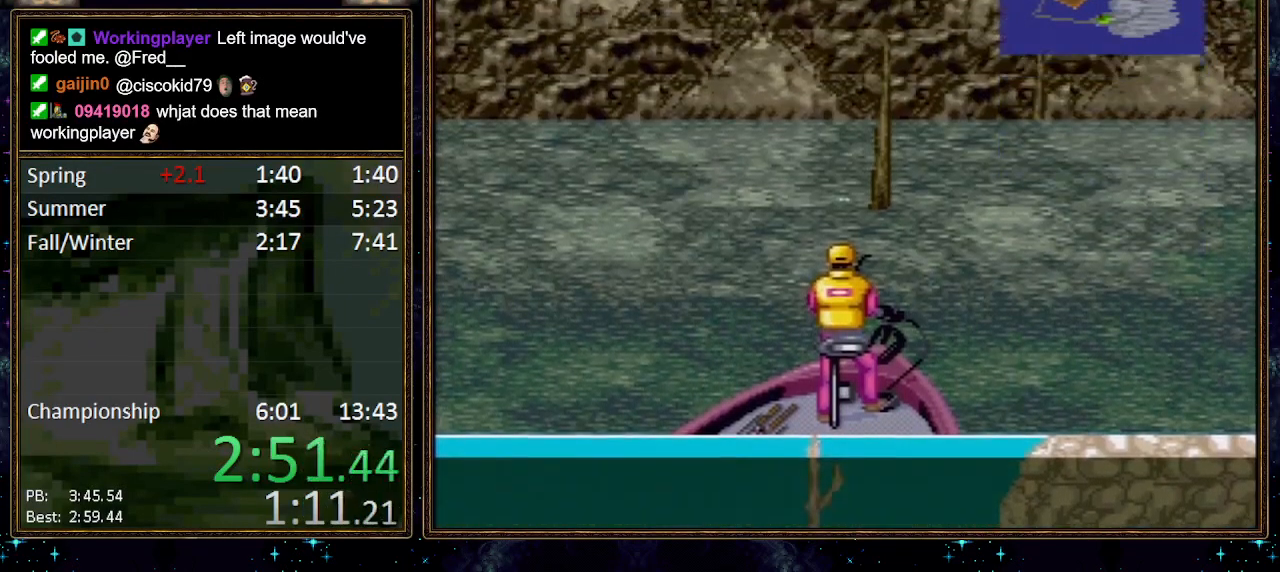
{"buttons": ["DPAD_DOWN"], "events": []}
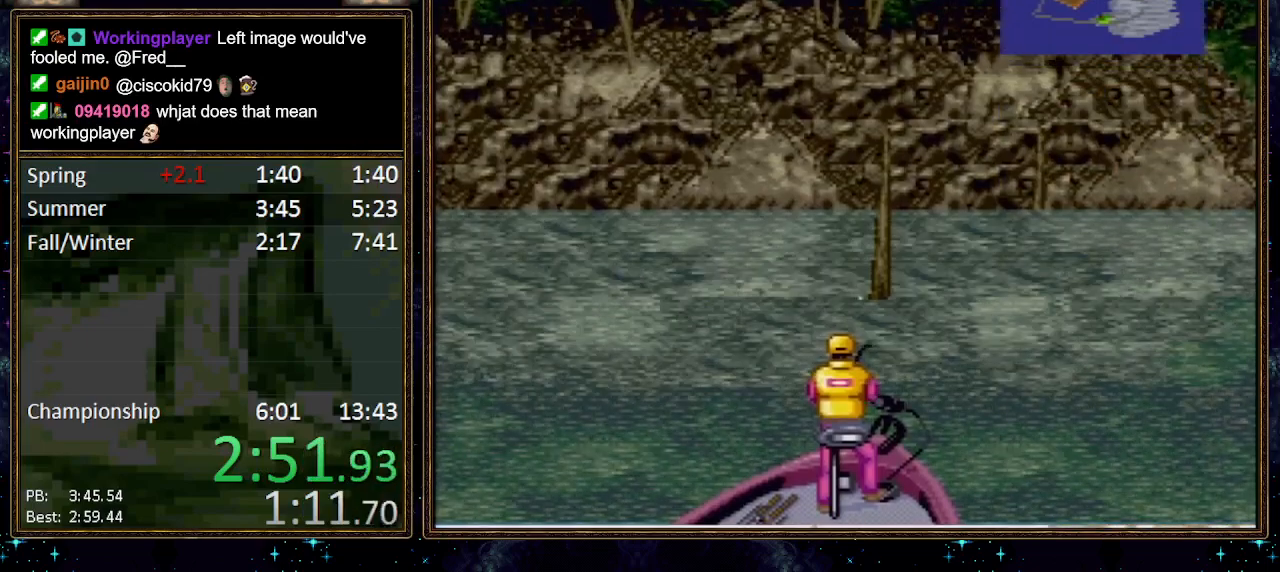
{"buttons": ["DPAD_DOWN"], "events": []}
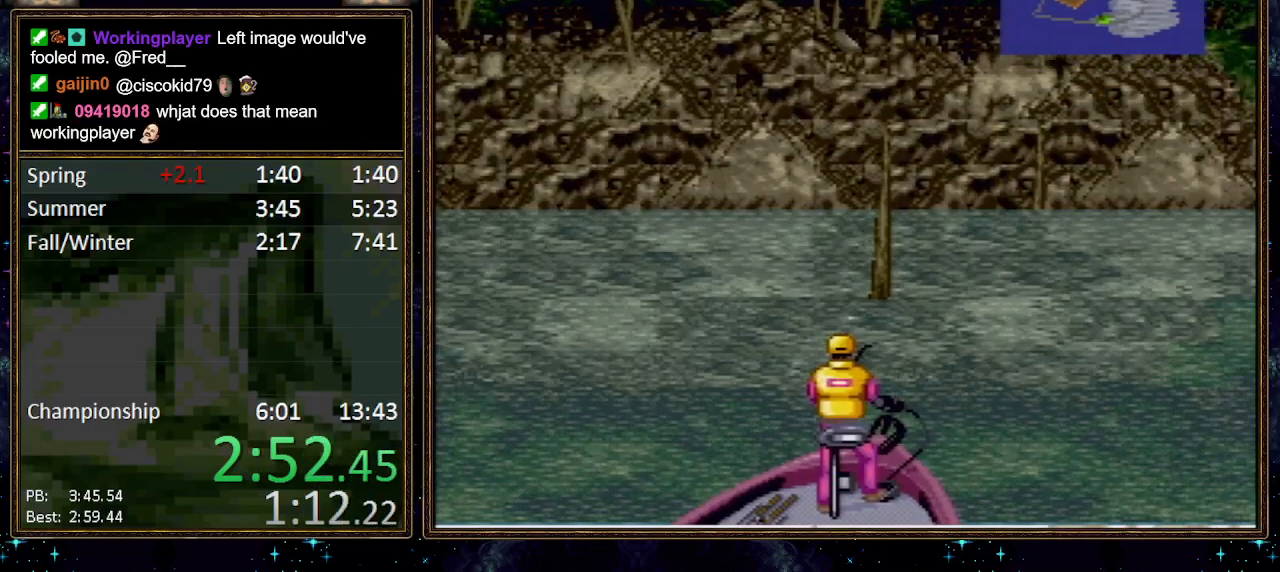
{"buttons": ["DPAD_DOWN"], "events": []}
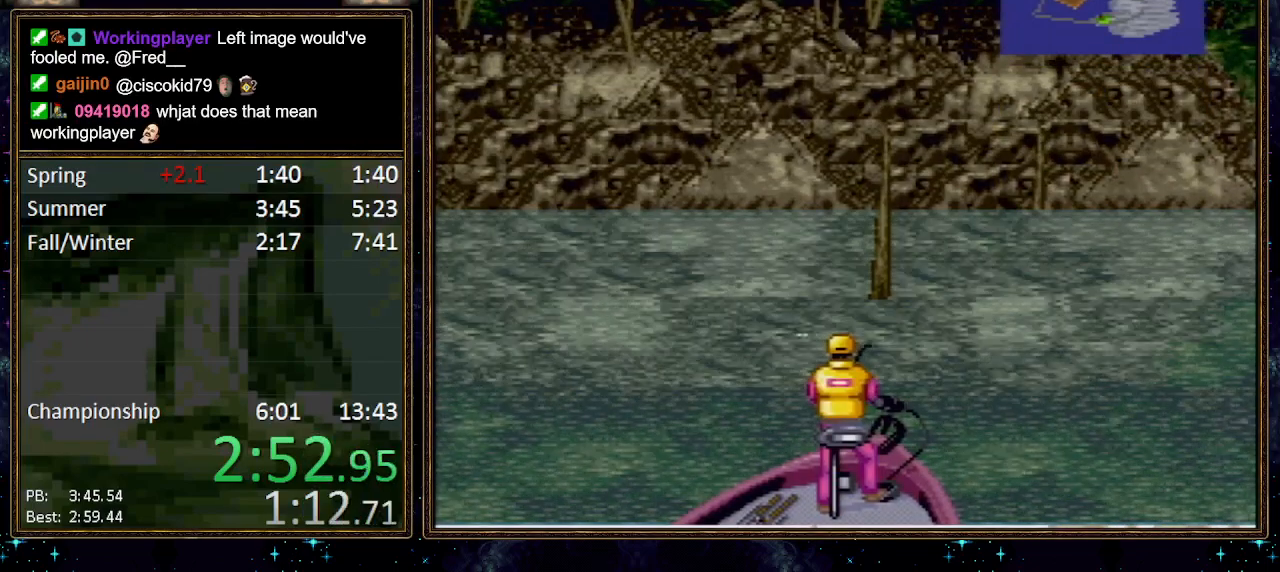
{"buttons": ["DPAD_DOWN"], "events": []}
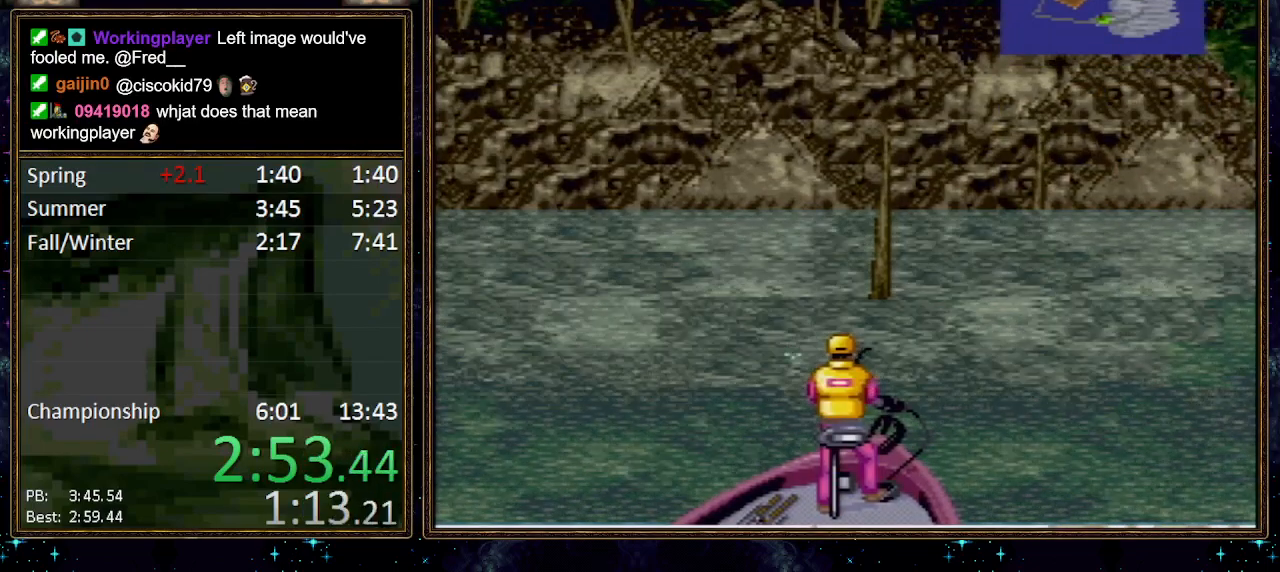
{"buttons": ["DPAD_DOWN"], "events": []}
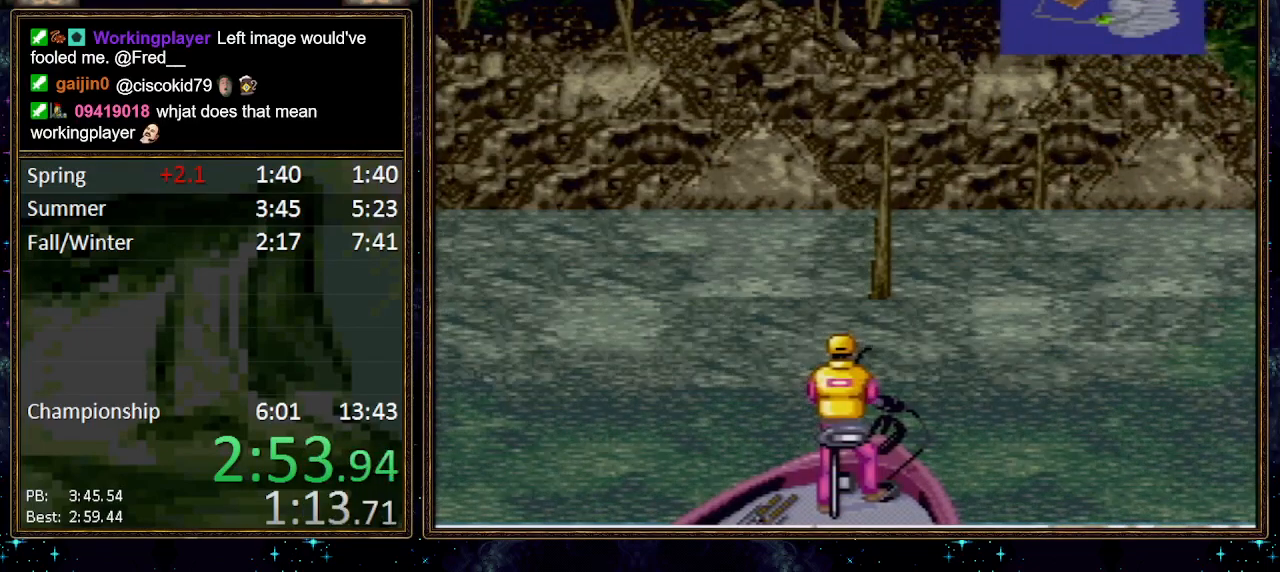
{"buttons": ["DPAD_DOWN"], "events": []}
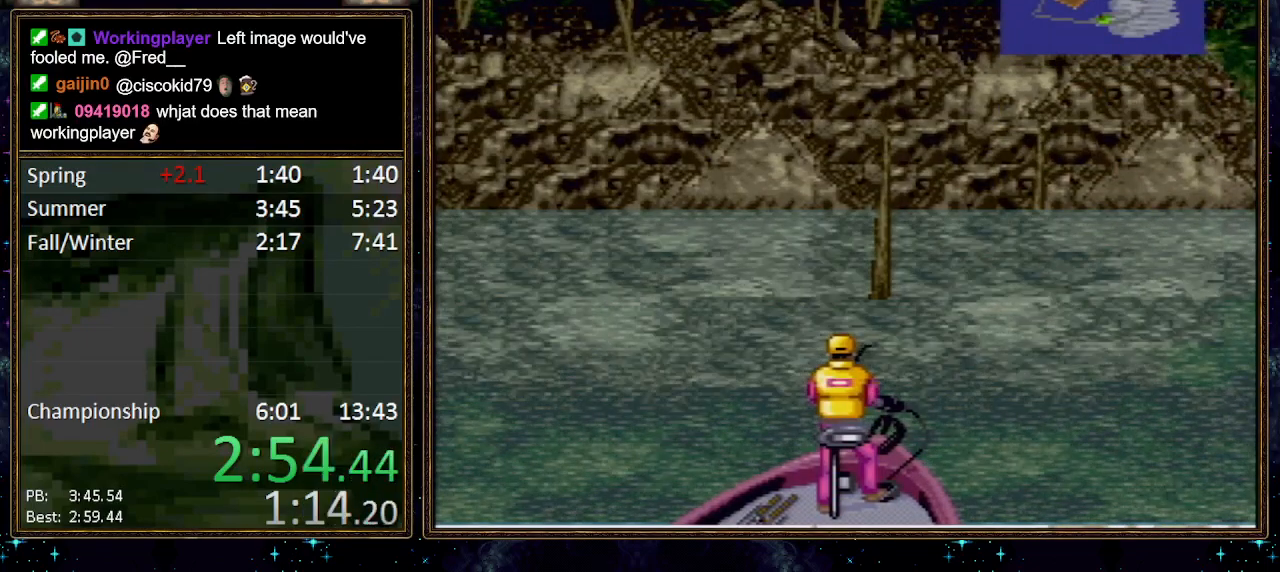
{"buttons": ["DPAD_DOWN"], "events": []}
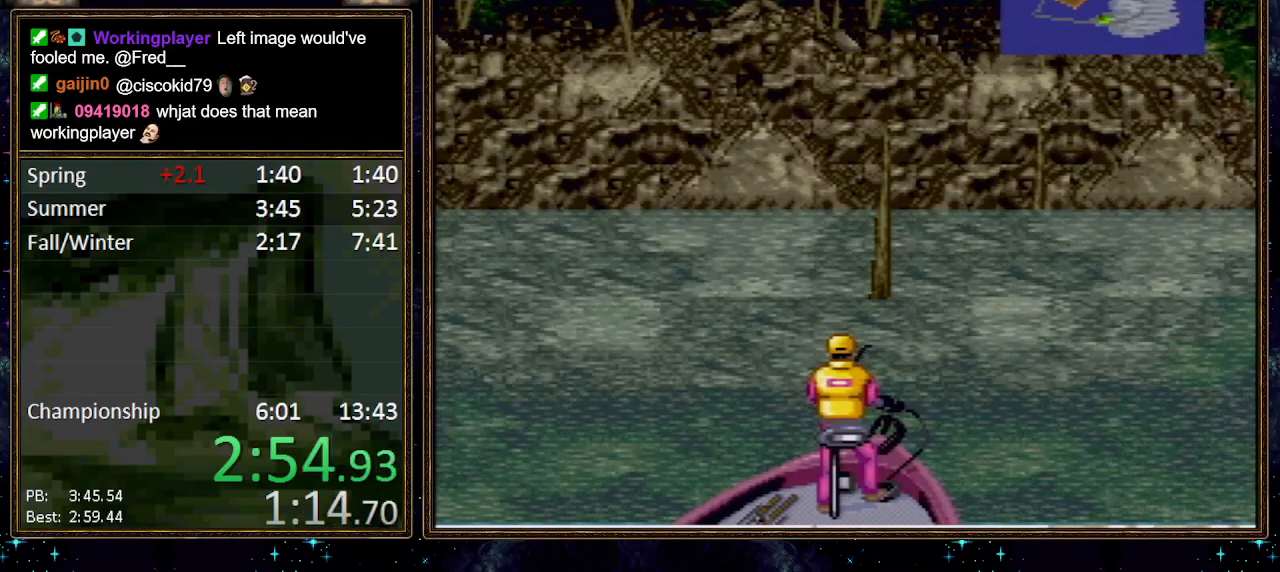
{"buttons": ["DPAD_DOWN"], "events": []}
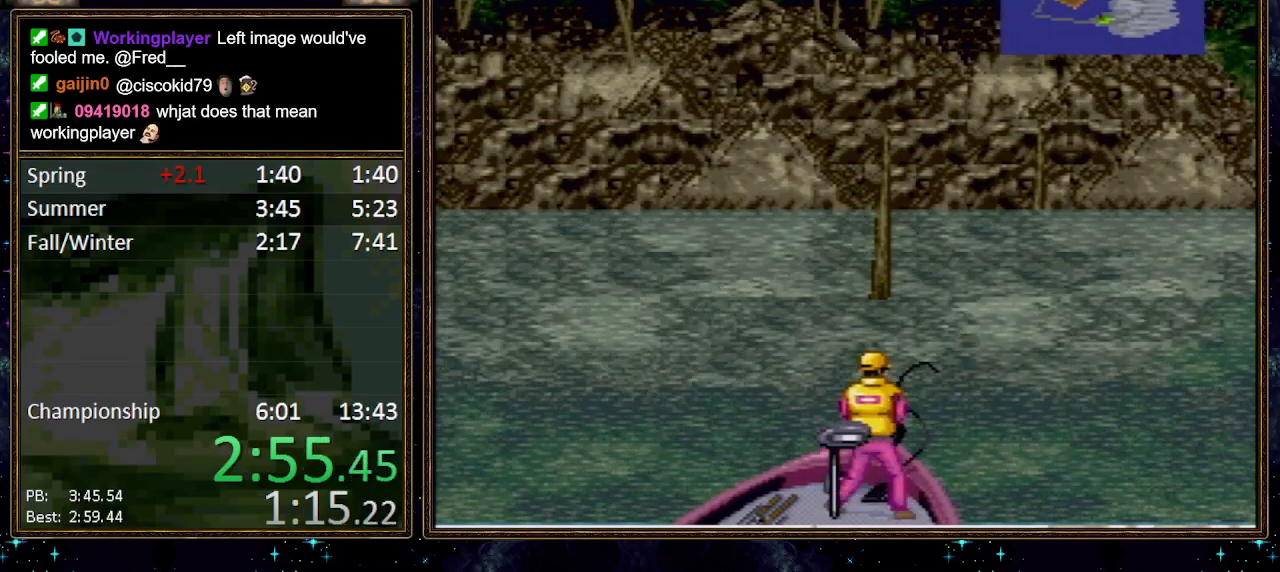
{"buttons": ["DPAD_DOWN"], "events": []}
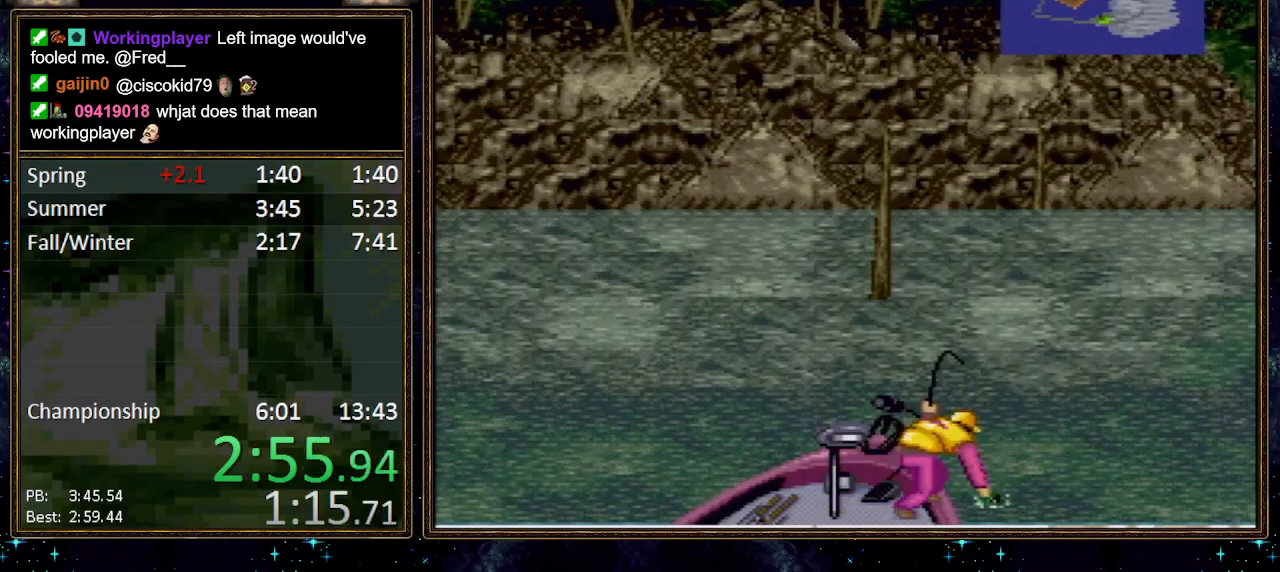
{"buttons": [], "events": [[183, "DPAD_DOWN", "up"], [400, "A", "down"], [433, "A", "up"]]}
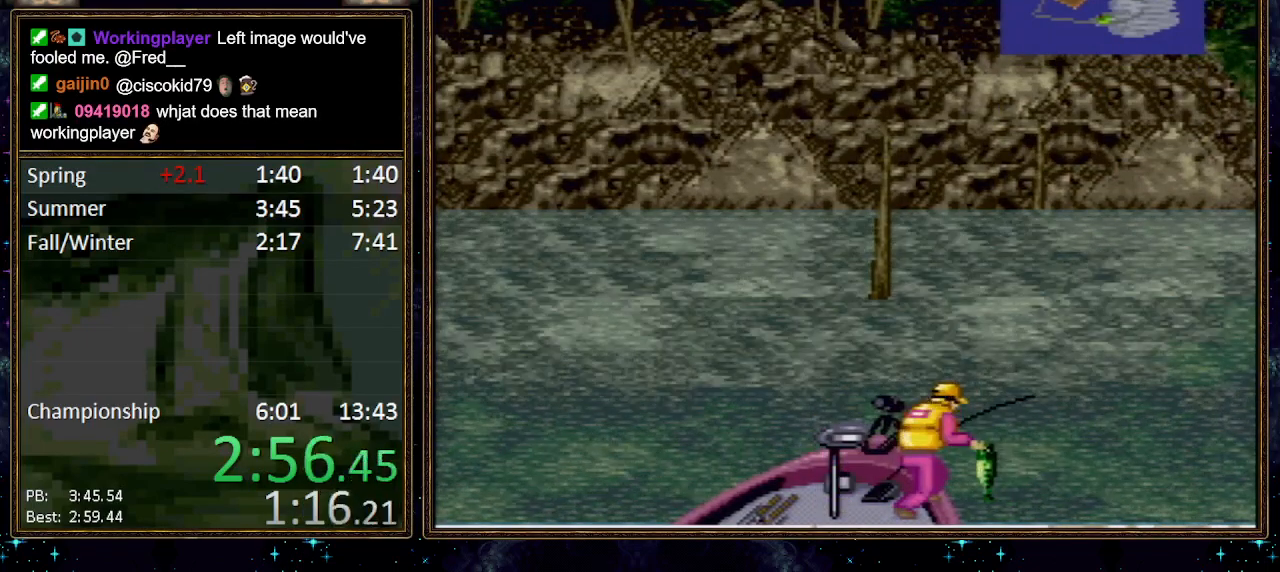
{"buttons": ["A"], "events": [[67, "A", "down"], [133, "A", "up"], [200, "A", "down"], [217, "A", "up"], [283, "A", "down"], [350, "A", "up"], [417, "A", "down"], [433, "A", "up"], [500, "A", "down"]]}
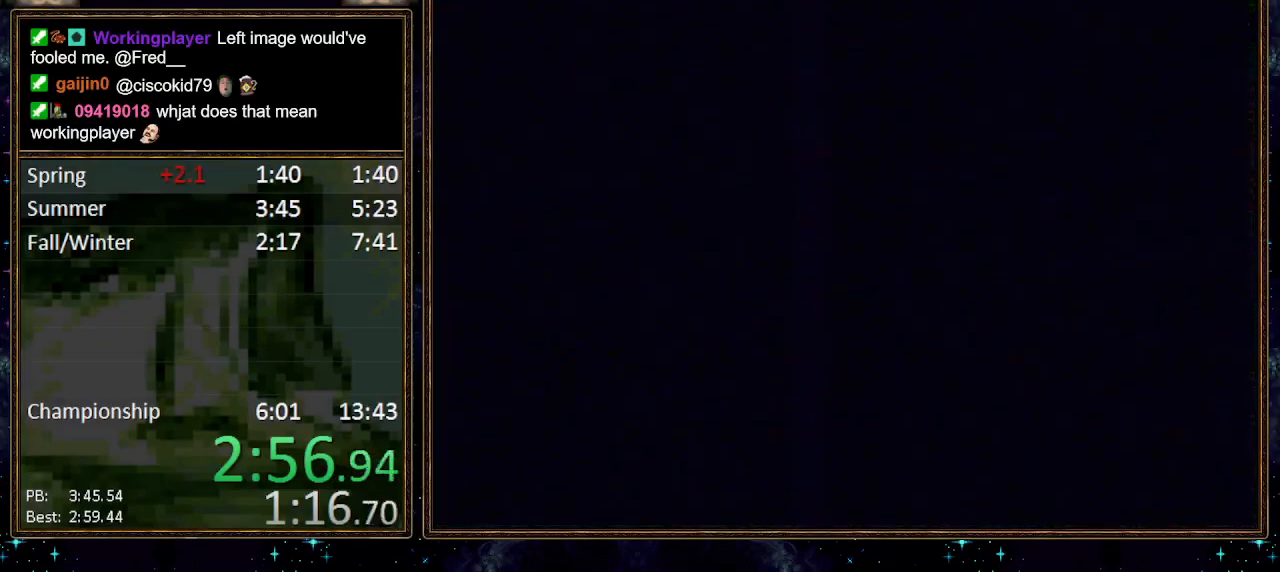
{"buttons": [], "events": [[67, "A", "up"], [250, "A", "down"], [317, "A", "up"], [400, "A", "down"], [467, "A", "up"]]}
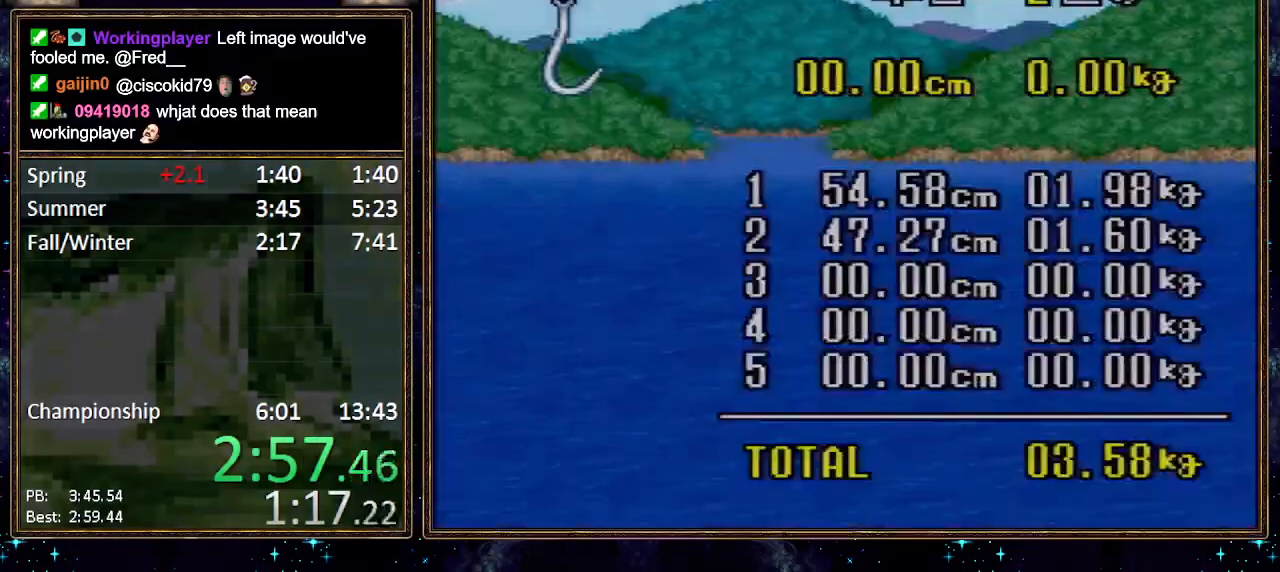
{"buttons": [], "events": [[33, "A", "down"], [67, "A", "up"], [150, "A", "down"], [183, "A", "up"], [250, "A", "down"], [317, "A", "up"]]}
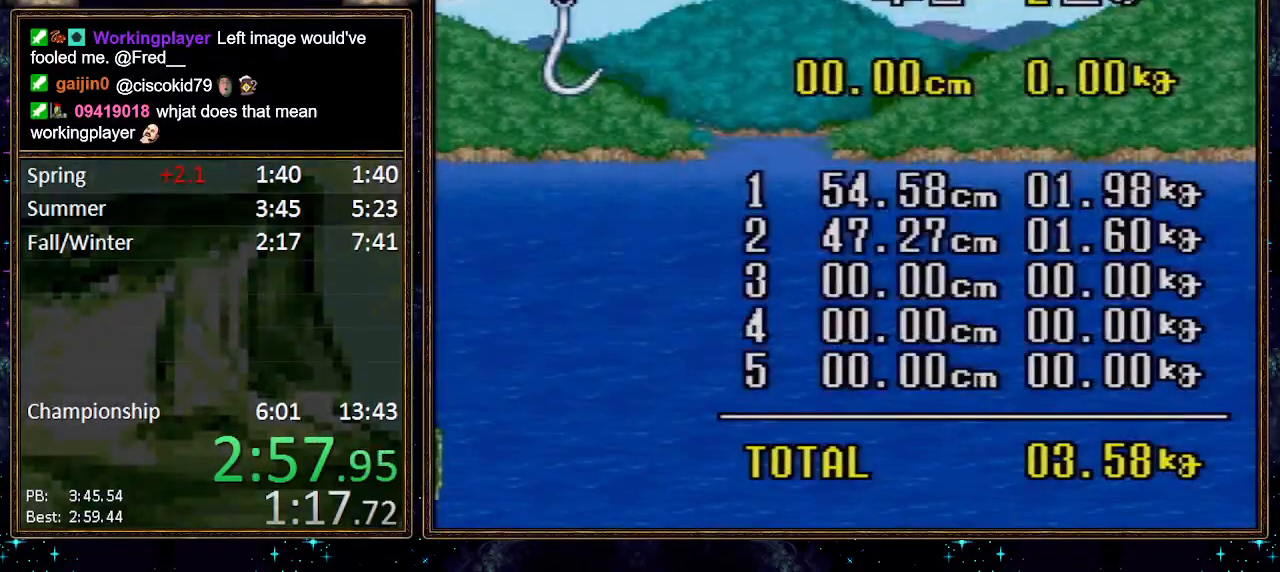
{"buttons": [], "events": [[283, "A", "down"], [317, "A", "up"]]}
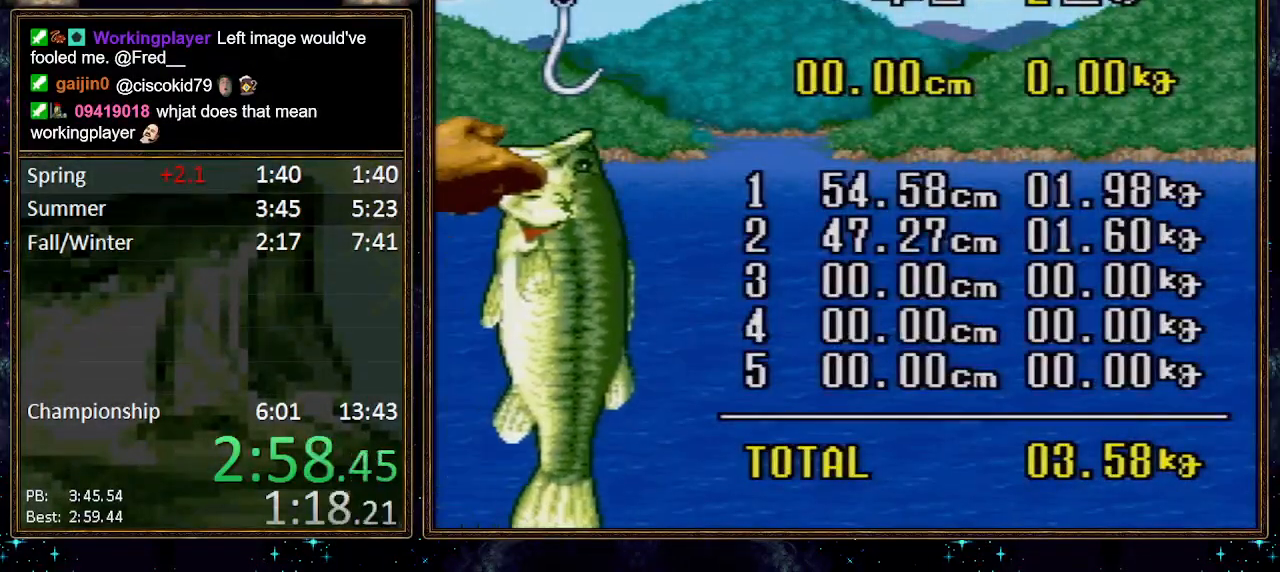
{"buttons": ["A"], "events": [[100, "A", "down"], [133, "A", "up"], [200, "A", "down"], [250, "A", "up"], [317, "A", "down"], [350, "A", "up"], [500, "A", "down"]]}
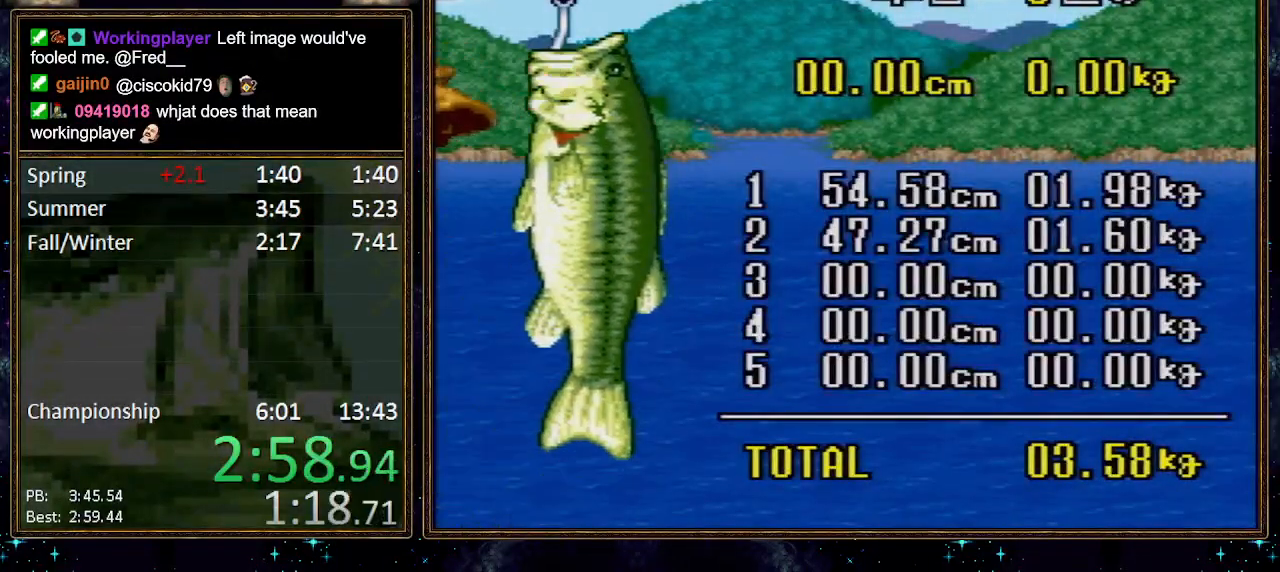
{"buttons": ["A"], "events": [[33, "A", "up"], [100, "A", "down"], [133, "A", "up"], [217, "A", "down"], [250, "A", "up"], [317, "A", "down"], [350, "A", "up"], [400, "A", "down"], [433, "A", "up"], [500, "A", "down"]]}
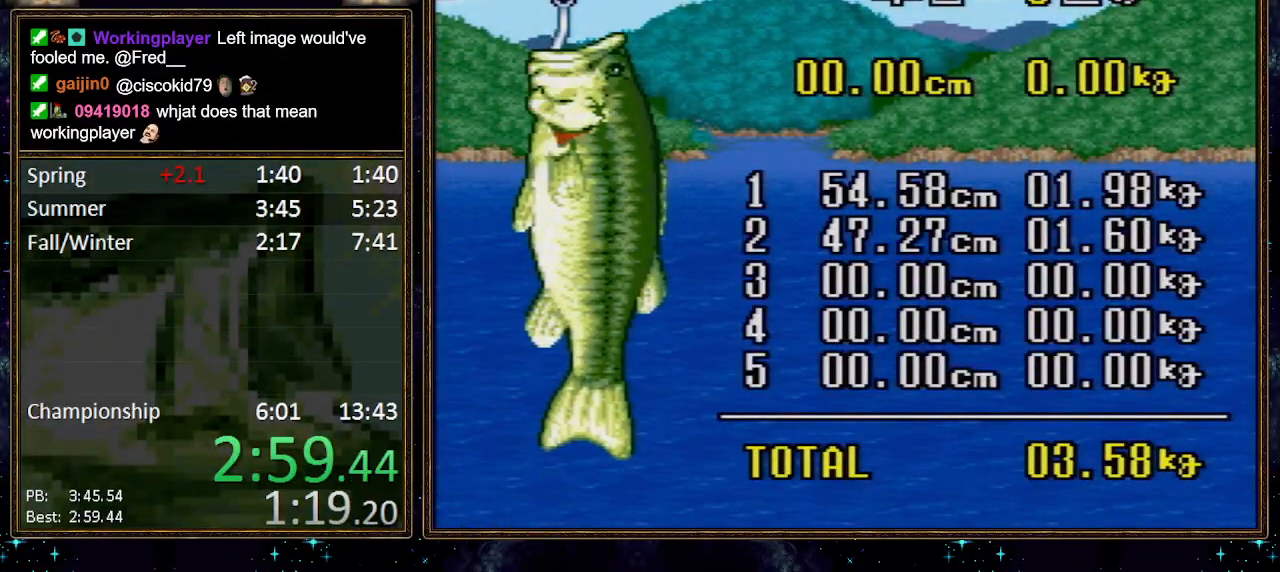
{"buttons": [], "events": [[33, "A", "up"], [100, "A", "down"], [117, "A", "up"], [183, "A", "down"], [217, "A", "up"], [283, "A", "down"], [350, "A", "up"]]}
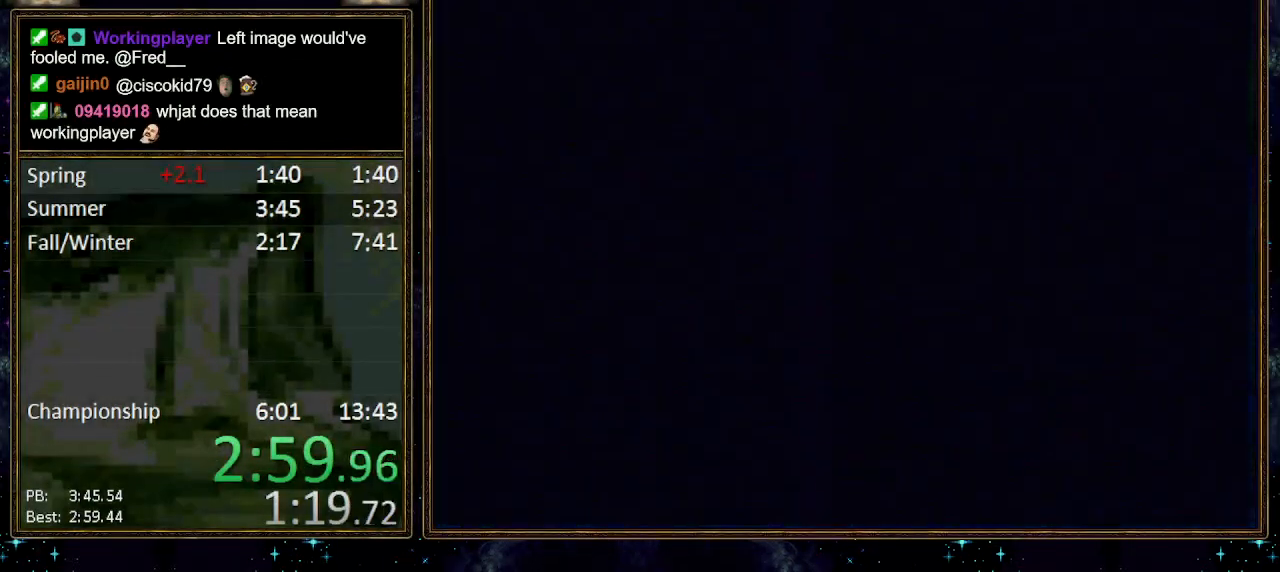
{"buttons": [], "events": [[133, "B", "down"], [183, "B", "up"], [283, "B", "down"], [350, "B", "up"], [400, "B", "down"], [467, "B", "up"]]}
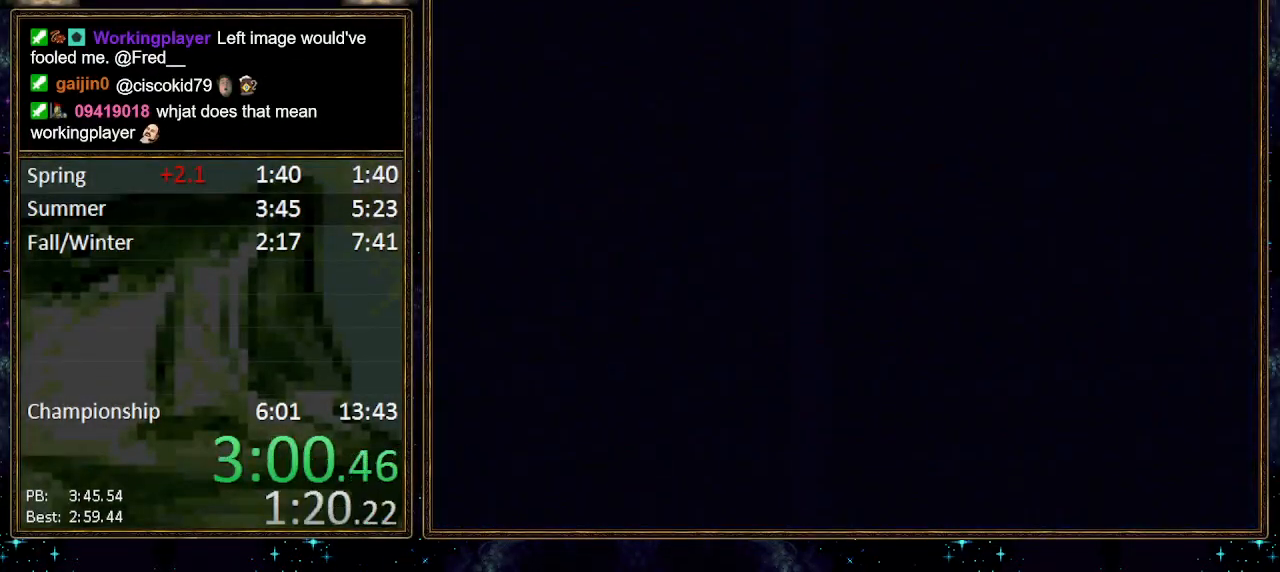
{"buttons": [], "events": [[33, "B", "down"], [67, "B", "up"], [133, "B", "down"], [200, "B", "up"], [250, "B", "down"], [283, "B", "up"], [350, "B", "down"], [383, "B", "up"], [467, "B", "down"], [500, "B", "up"]]}
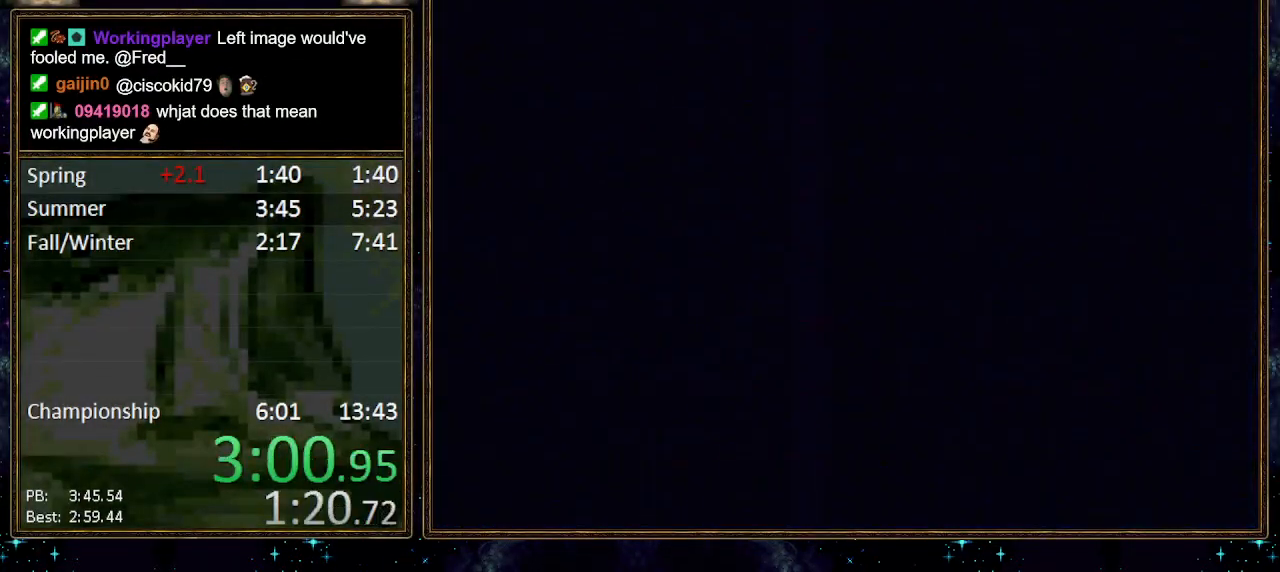
{"buttons": ["B"], "events": [[67, "B", "down"], [100, "B", "up"], [150, "B", "down"], [217, "B", "up"], [283, "B", "down"], [350, "B", "up"], [367, "B", "down"], [433, "B", "up"], [500, "B", "down"]]}
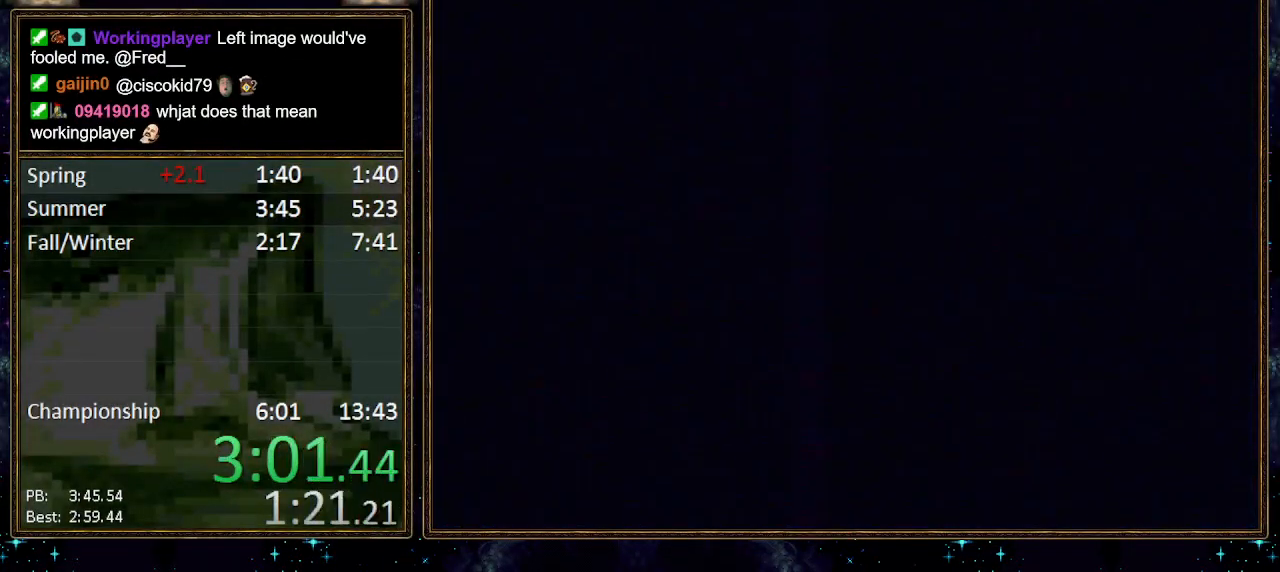
{"buttons": ["B"], "events": [[33, "B", "up"], [100, "B", "down"], [150, "B", "up"], [217, "B", "down"], [250, "B", "up"], [317, "B", "down"], [350, "B", "up"], [417, "B", "down"], [450, "B", "up"], [500, "B", "down"]]}
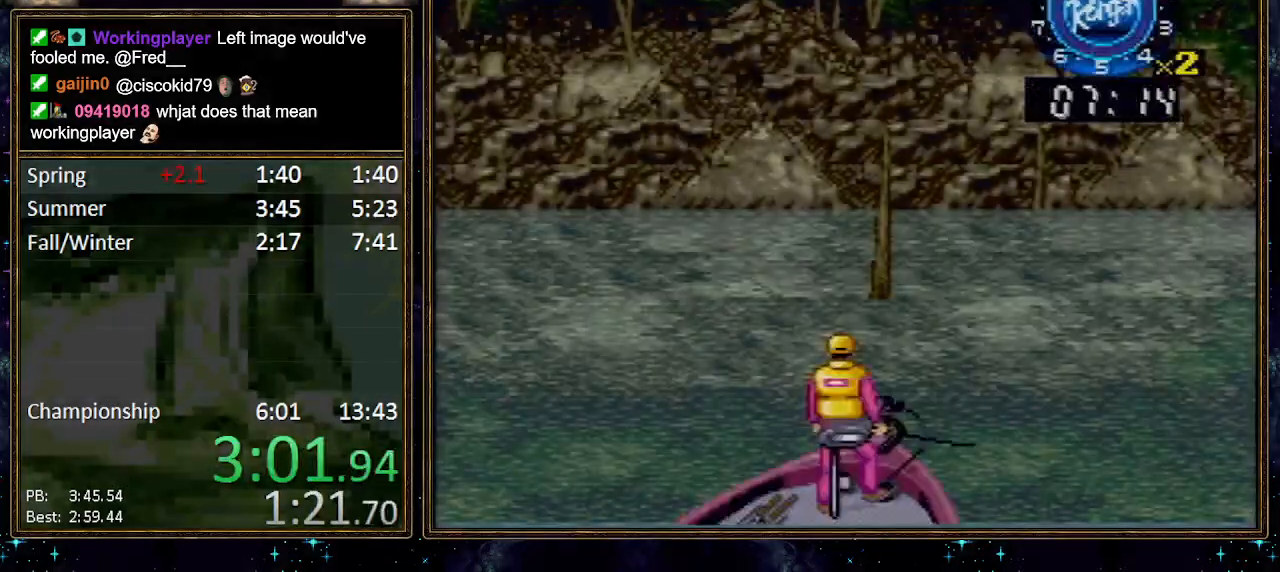
{"buttons": [], "events": [[33, "B", "up"], [117, "B", "down"], [150, "B", "up"]]}
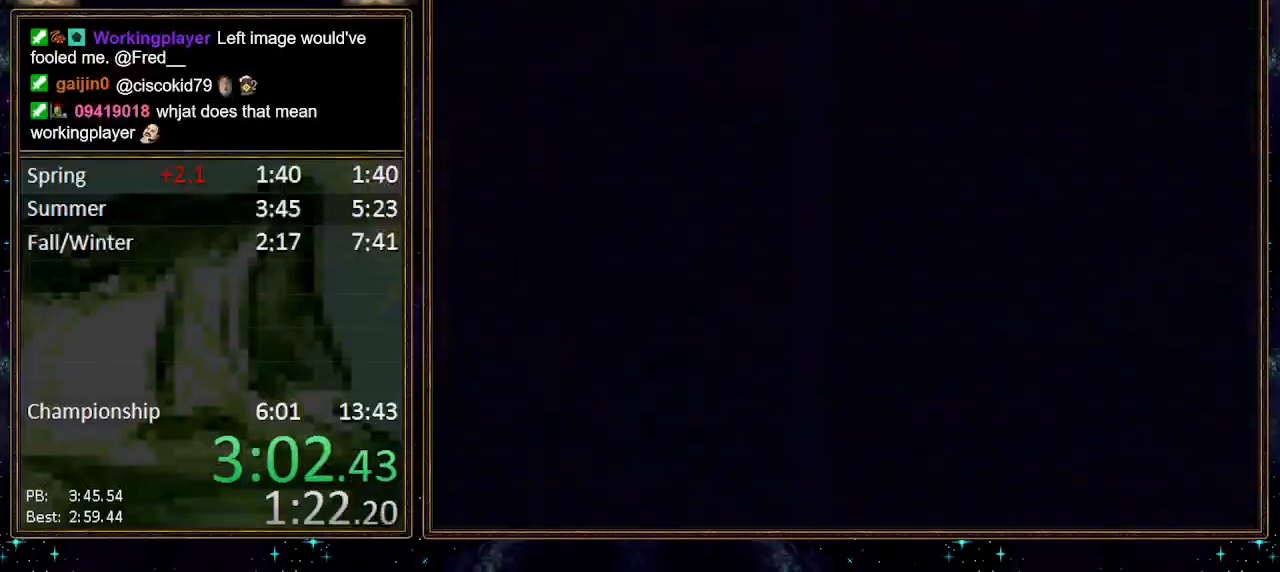
{"buttons": ["B"], "events": [[33, "B", "down"], [100, "B", "up"], [167, "B", "down"]]}
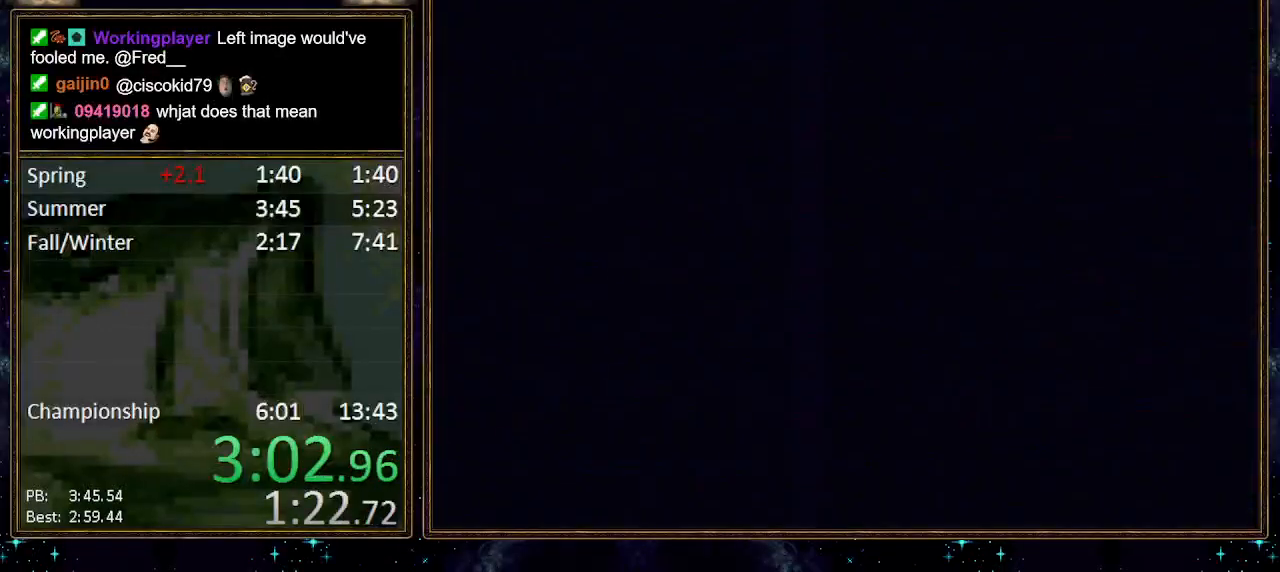
{"buttons": ["B"], "events": [[467, "B", "up"], [500, "B", "down"]]}
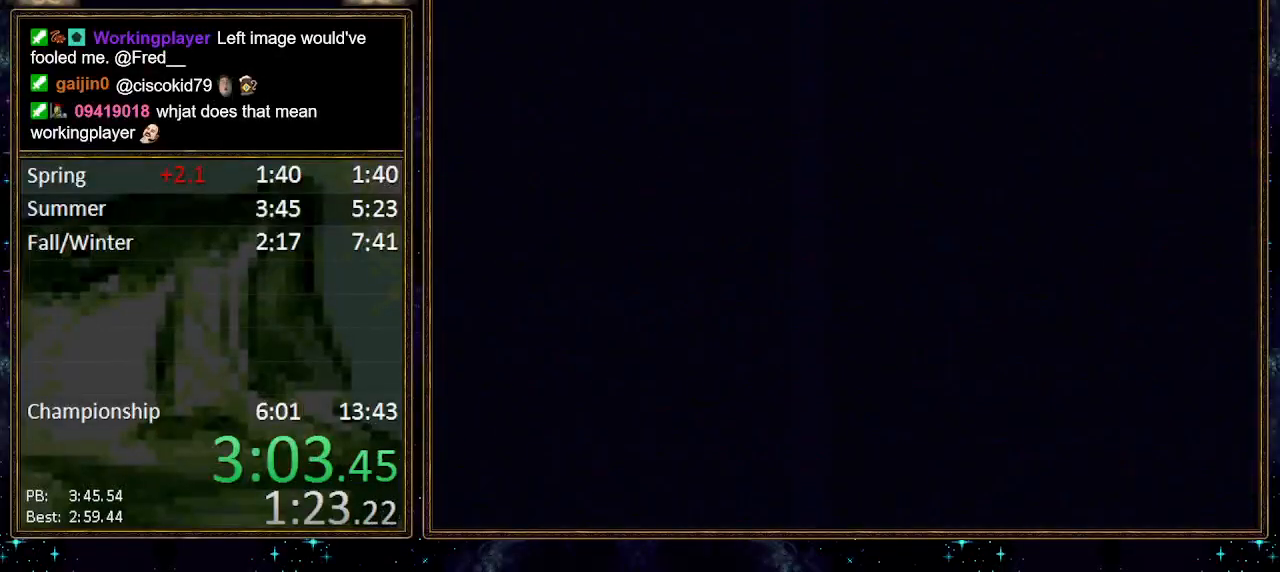
{"buttons": ["B"], "events": [[83, "B", "up"], [117, "B", "down"], [183, "B", "up"], [283, "B", "down"], [317, "B", "up"], [383, "B", "down"], [417, "B", "up"], [483, "B", "down"]]}
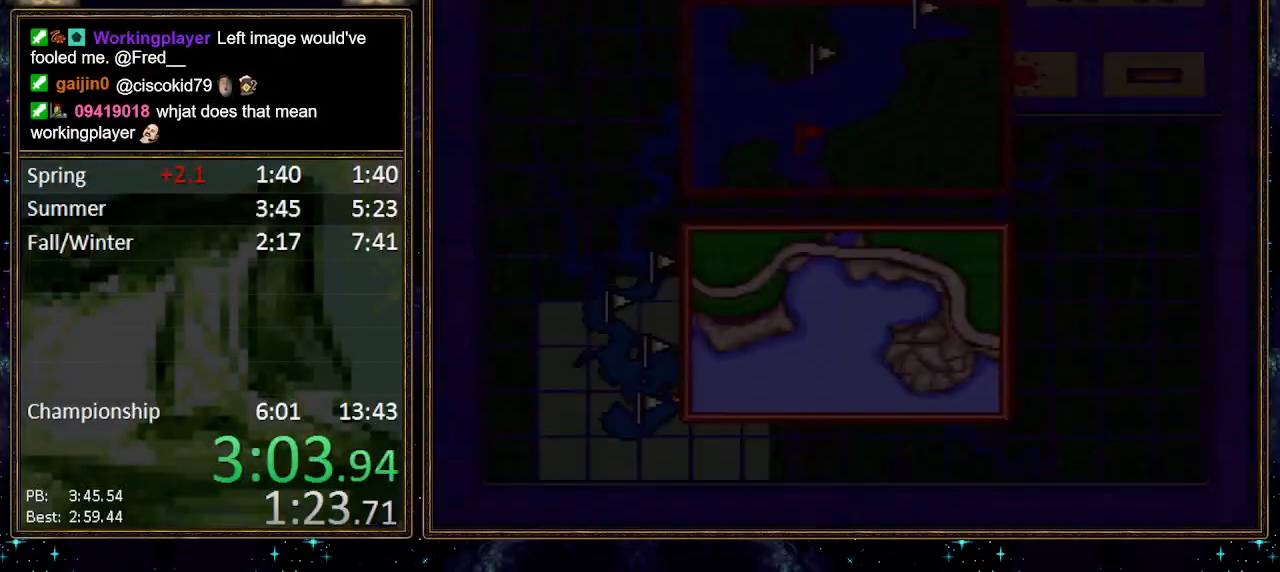
{"buttons": ["B"], "events": [[33, "B", "up"], [100, "B", "down"], [117, "B", "up"], [183, "B", "down"], [250, "B", "up"], [317, "B", "down"], [350, "B", "up"], [383, "B", "down"], [433, "B", "up"], [467, "B", "down"]]}